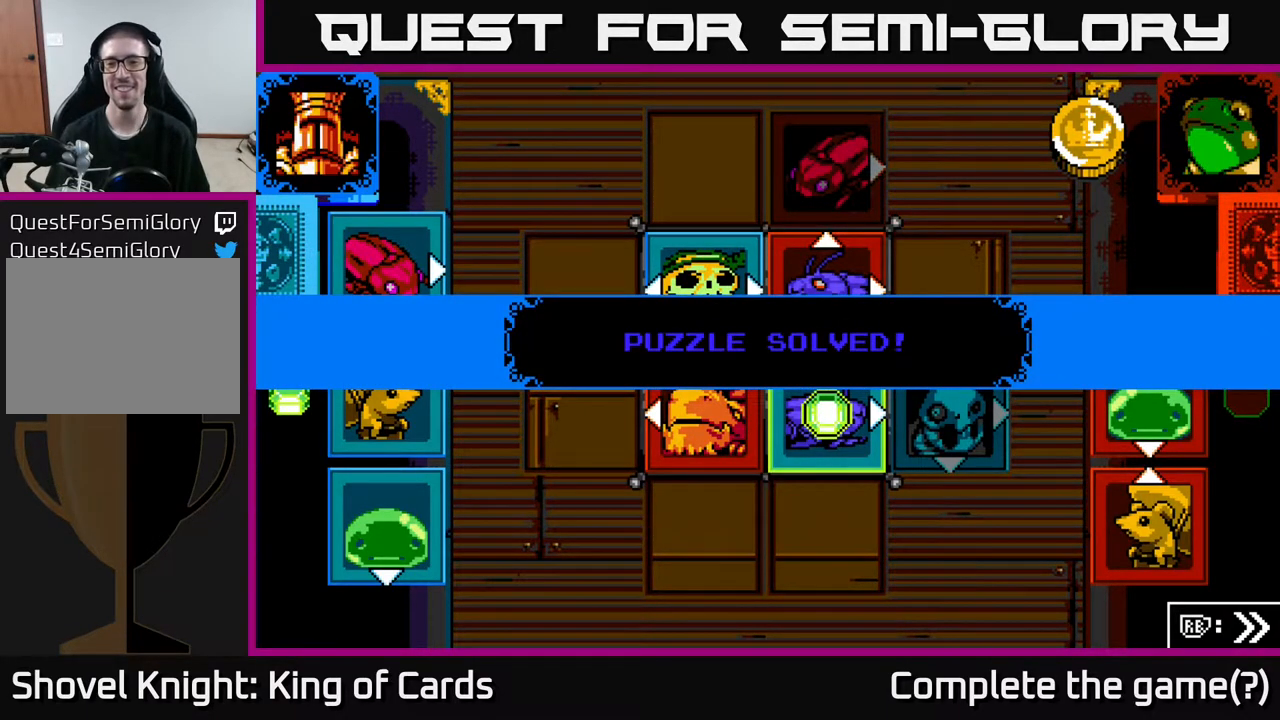
Gameplay with a controller (Xbox layout); each line is a JSON object with the inputs held at the frame after it. "events" lists button and stick changes between this image and that frame as [ms after this image, input, new state], when the widget could be followed in between. Not read: left_stick right_stick.
{"buttons": [], "events": [[200, "A", "down"], [300, "A", "up"]]}
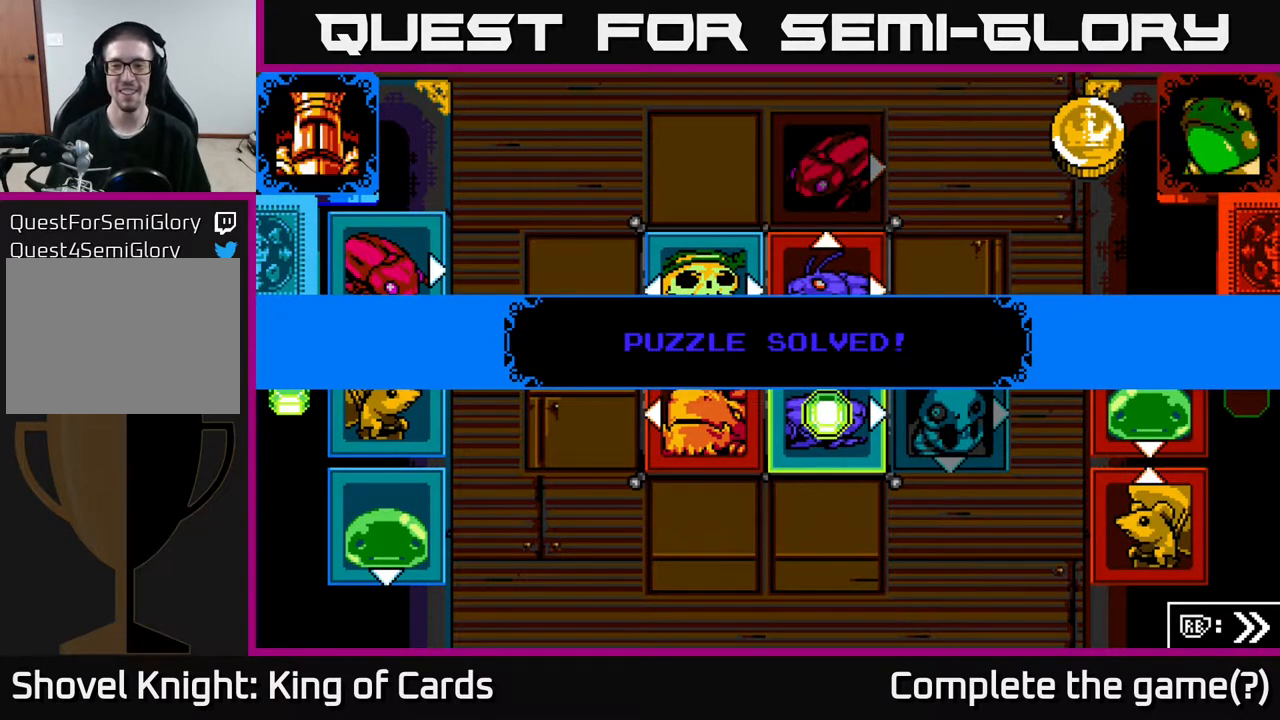
{"buttons": [], "events": [[117, "A", "down"], [250, "A", "up"]]}
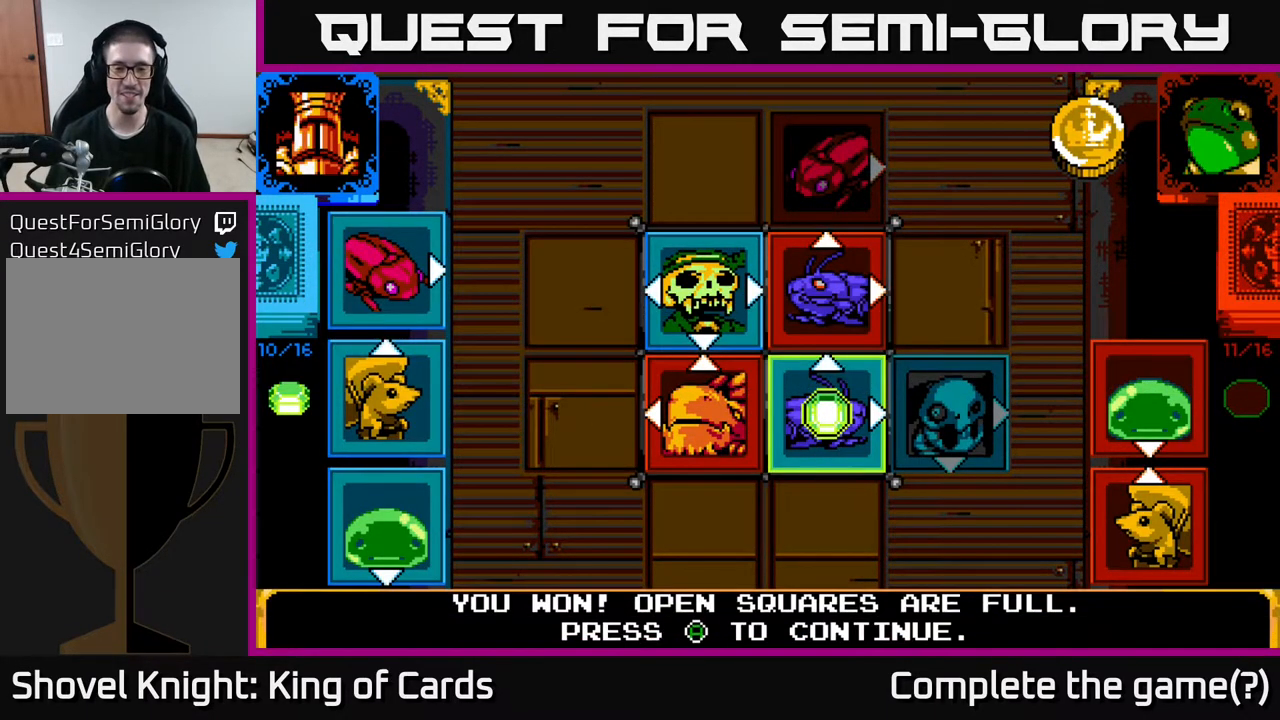
{"buttons": [], "events": []}
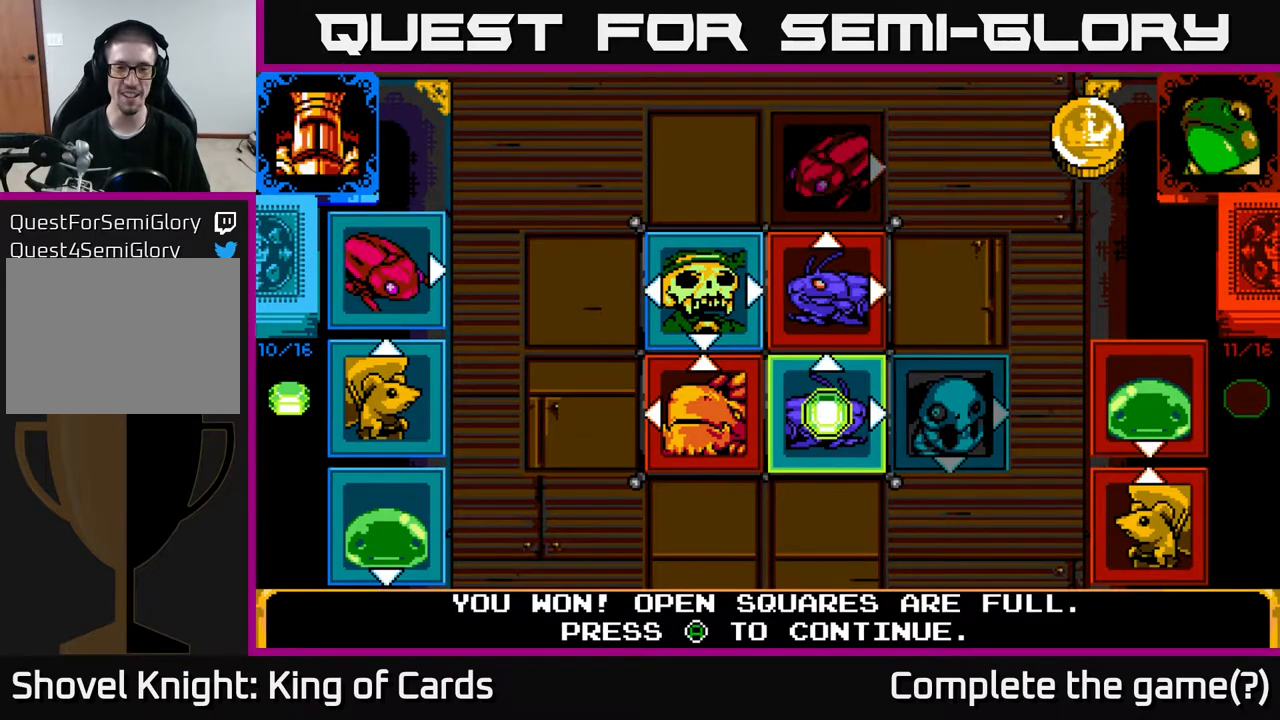
{"buttons": [], "events": [[33, "A", "down"], [167, "A", "up"]]}
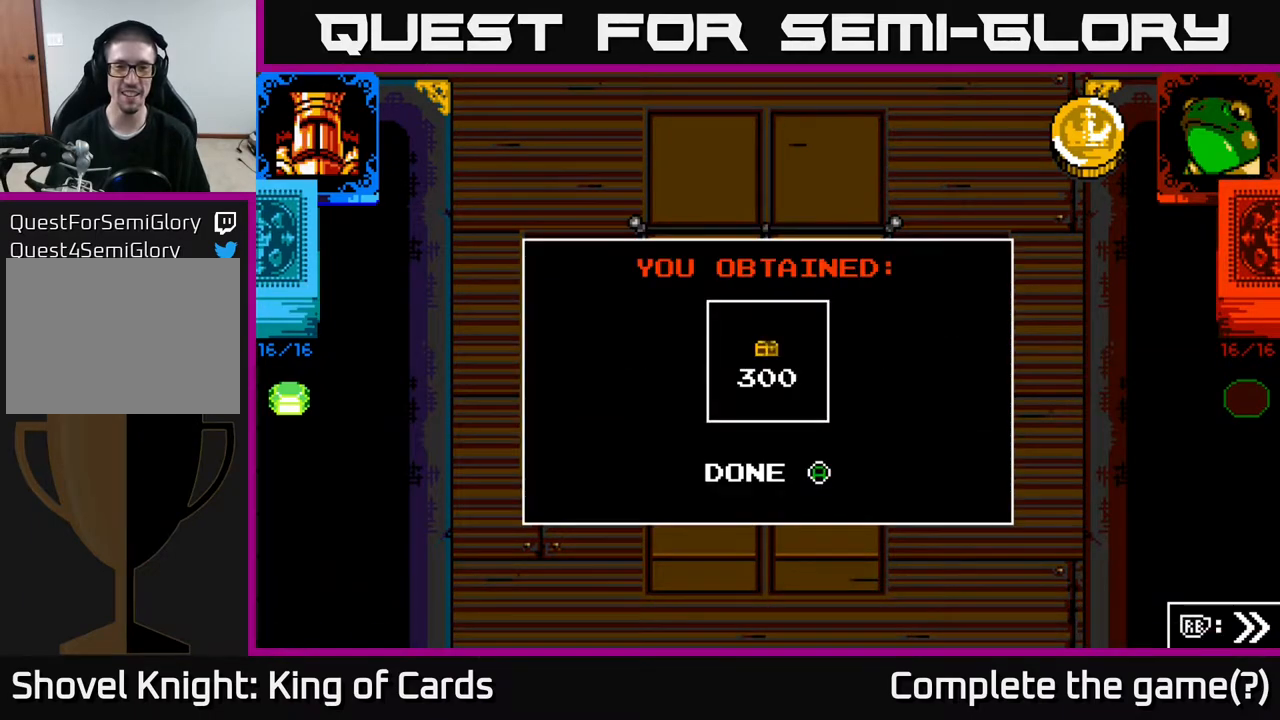
{"buttons": ["A"], "events": [[417, "A", "down"]]}
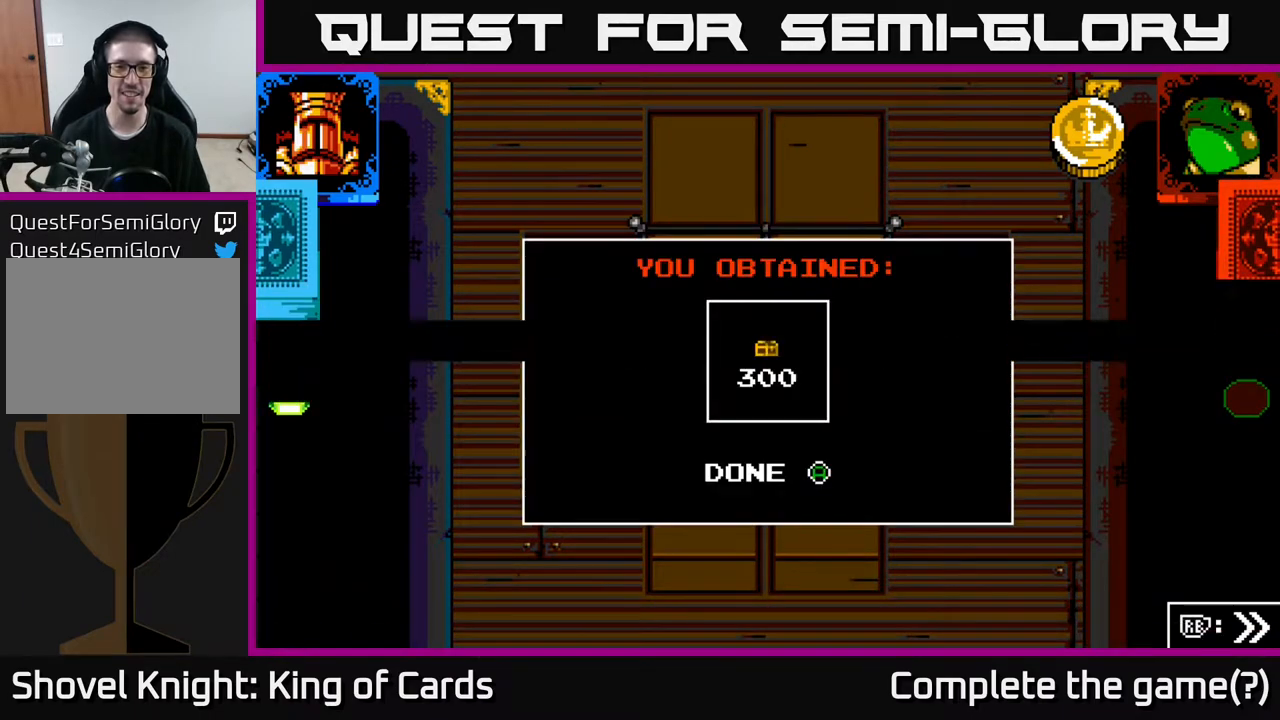
{"buttons": [], "events": [[83, "A", "up"]]}